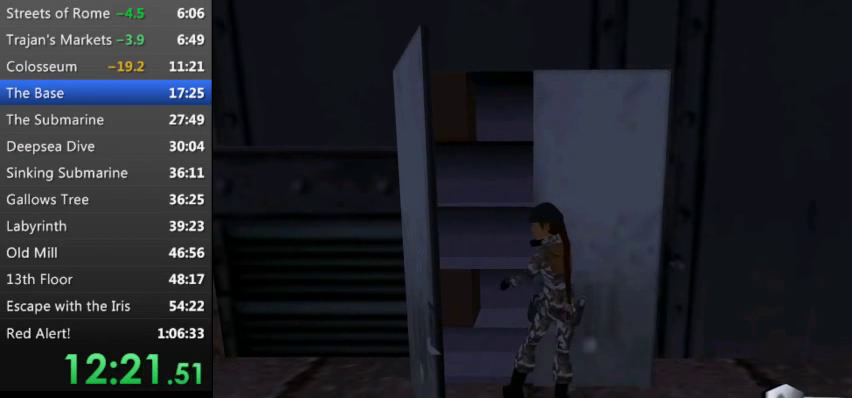
Gameplay with keyboard; each line is a JSON object with the keys held at the frame after it. "events" lists presses ("down") and releases ("up") of "0", "1", "2", "3", "4", "5", "9", "a", "d", "down", "e", "escape", "f", "left", "q", "r", "right", "s", "space", "t", "up", "w", "x", "y" and "z" between this image and that frame as [ms after this image, input, new state], when the widget could be followed in between. No other keys are recorded. Mouse input is not recorded. Not read: other_keys.
{"keys": ["left"], "events": []}
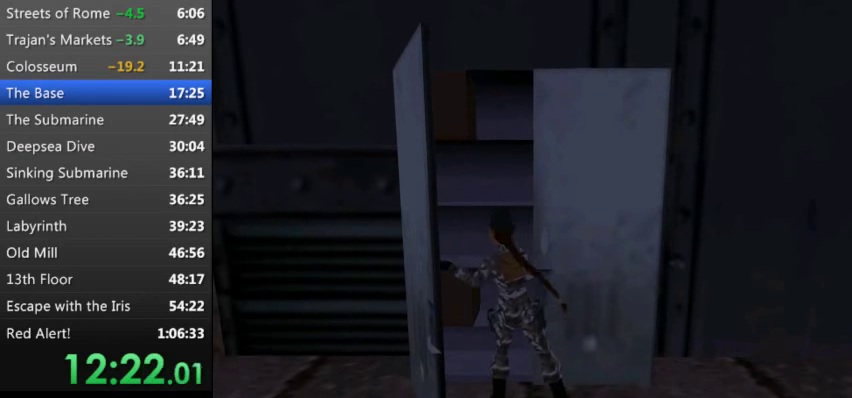
{"keys": ["left"], "events": []}
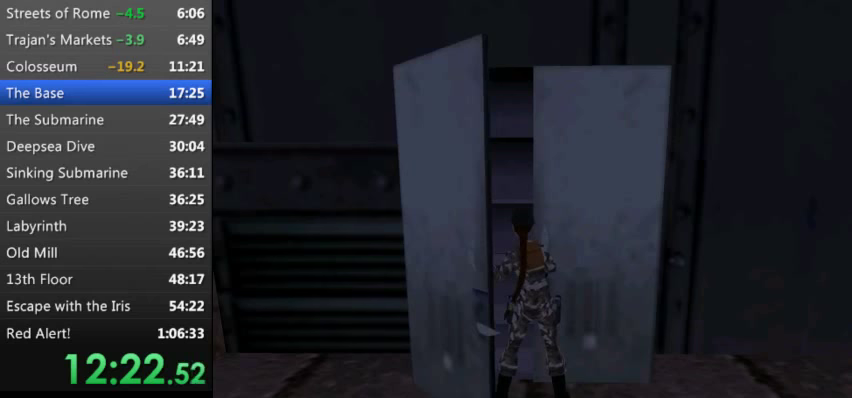
{"keys": ["left"], "events": []}
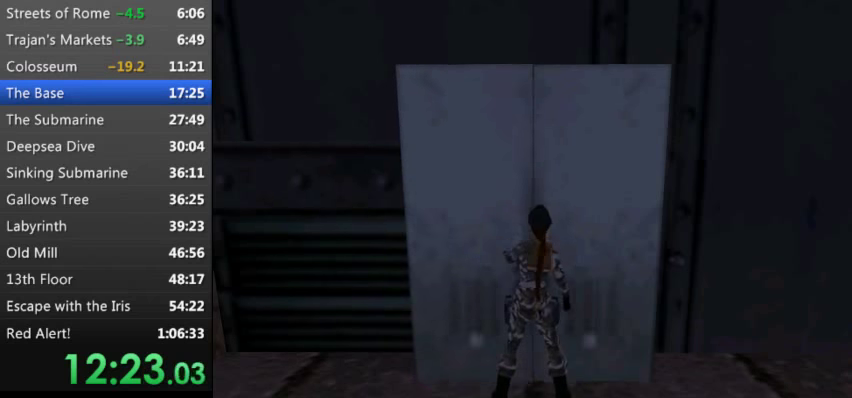
{"keys": ["s"], "events": [[267, "left", "up"], [433, "s", "down"]]}
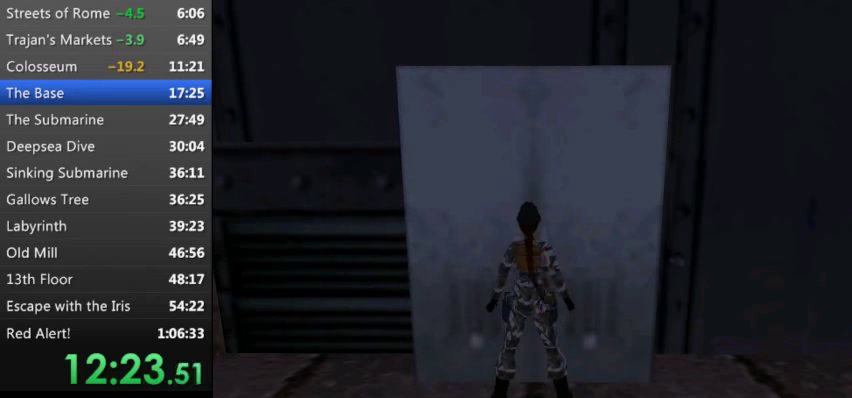
{"keys": ["right"], "events": [[33, "down", "down"], [300, "x", "down"], [433, "s", "up"], [467, "down", "up"], [467, "x", "up"], [500, "right", "down"]]}
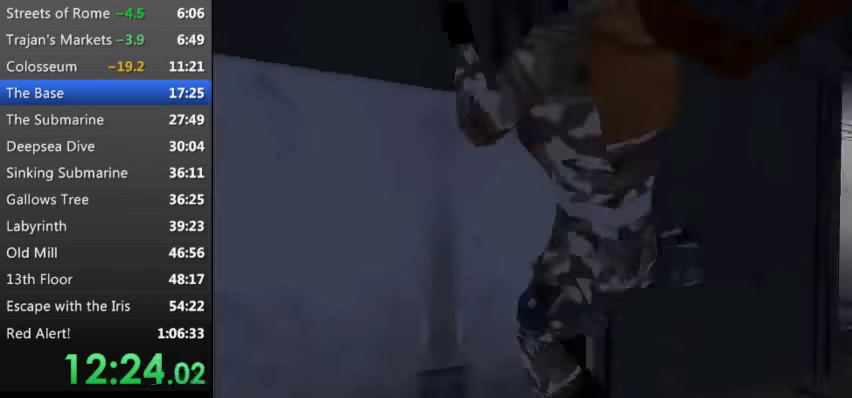
{"keys": ["right", "up"], "events": [[100, "up", "down"]]}
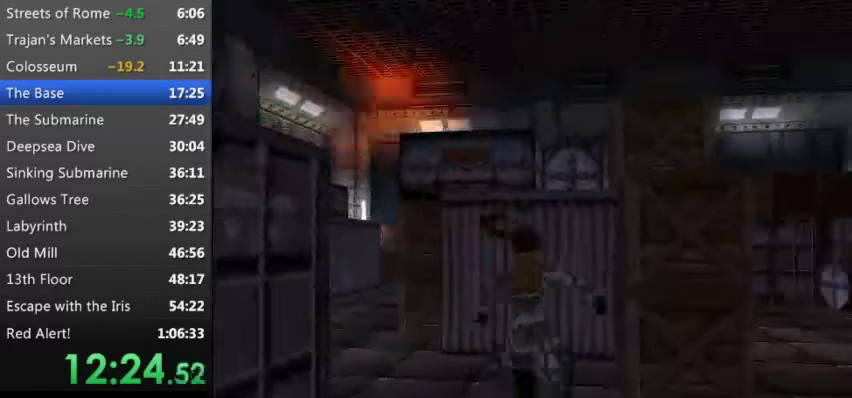
{"keys": ["right", "up"], "events": []}
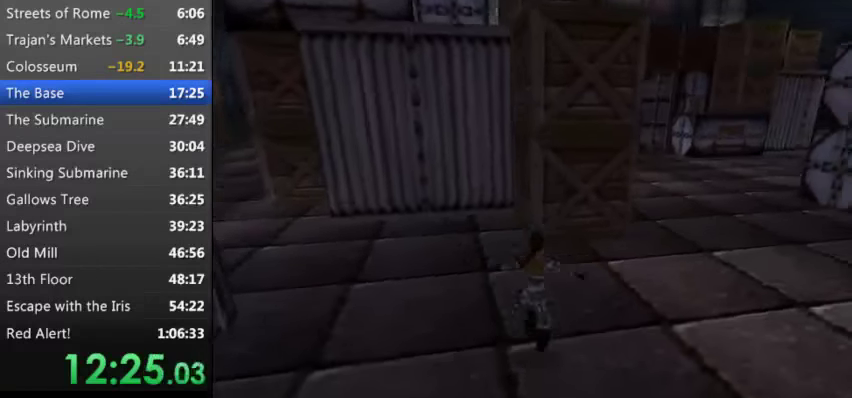
{"keys": ["t", "up"], "events": [[333, "t", "down"], [400, "right", "up"]]}
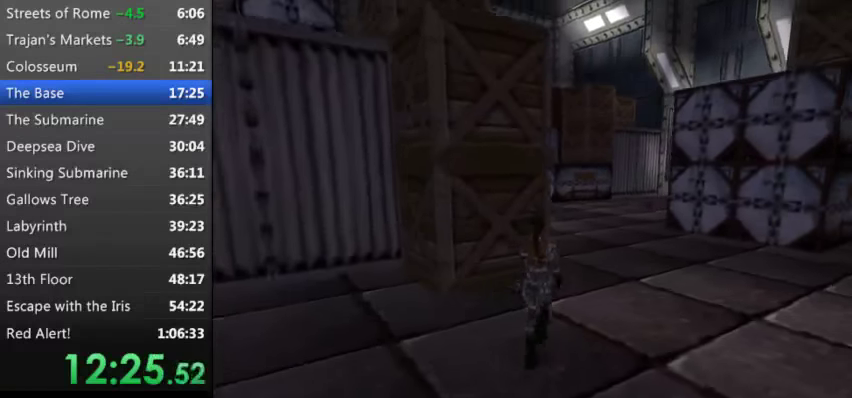
{"keys": ["t", "up"], "events": [[233, "t", "up"], [367, "t", "down"]]}
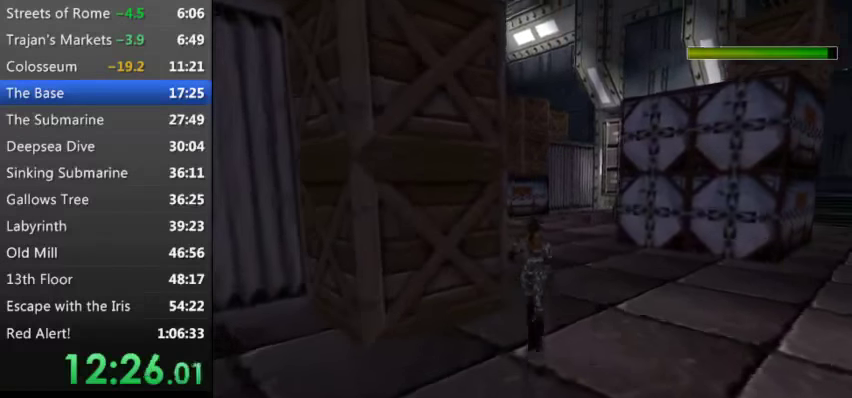
{"keys": ["left", "t", "up"], "events": [[167, "left", "down"]]}
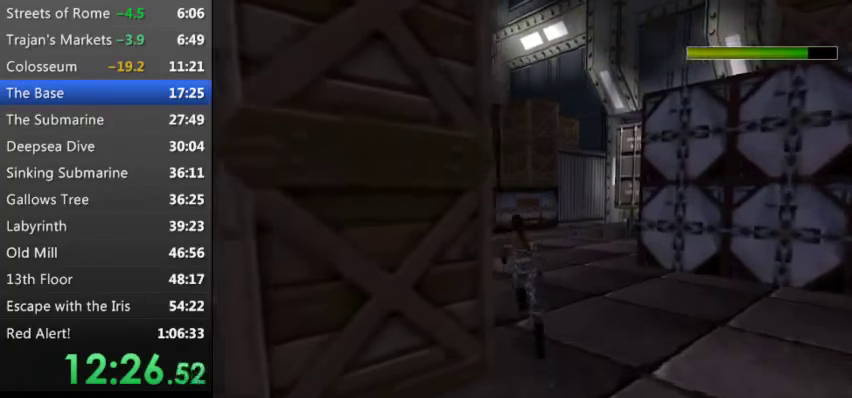
{"keys": ["left", "t", "up"], "events": [[100, "left", "up"], [267, "left", "down"]]}
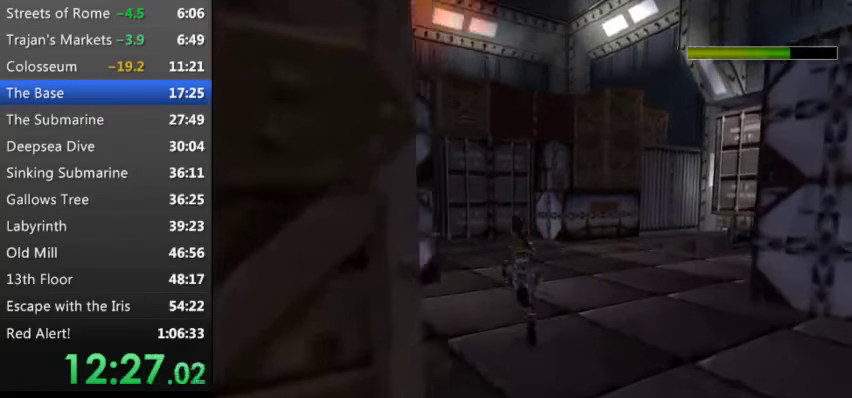
{"keys": ["left", "t", "up"], "events": [[67, "left", "up"], [267, "left", "down"]]}
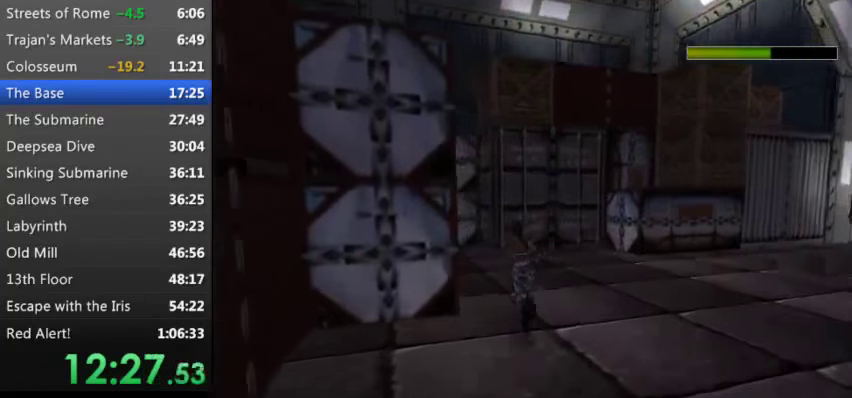
{"keys": ["t", "up"], "events": [[200, "left", "up"]]}
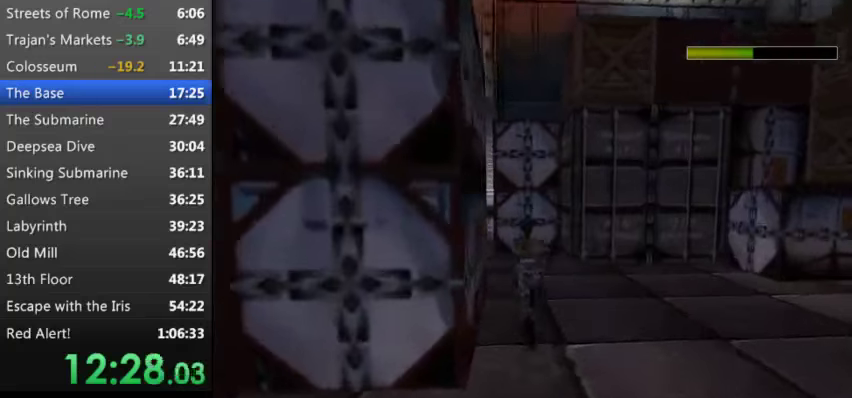
{"keys": ["t", "up"], "events": [[133, "left", "down"], [300, "left", "up"]]}
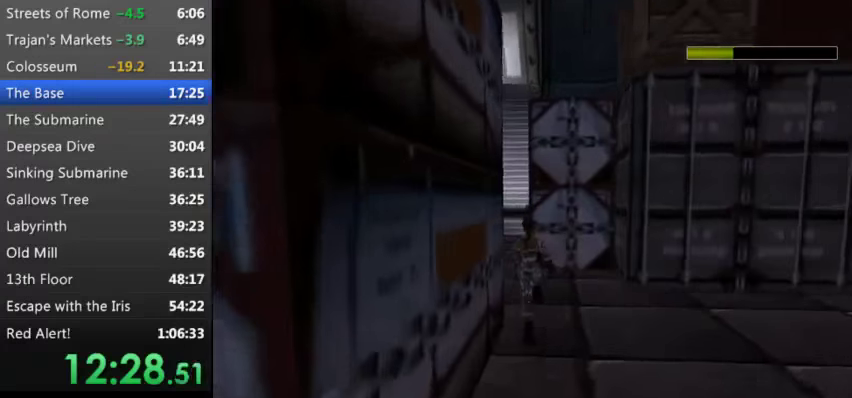
{"keys": ["t", "up"], "events": []}
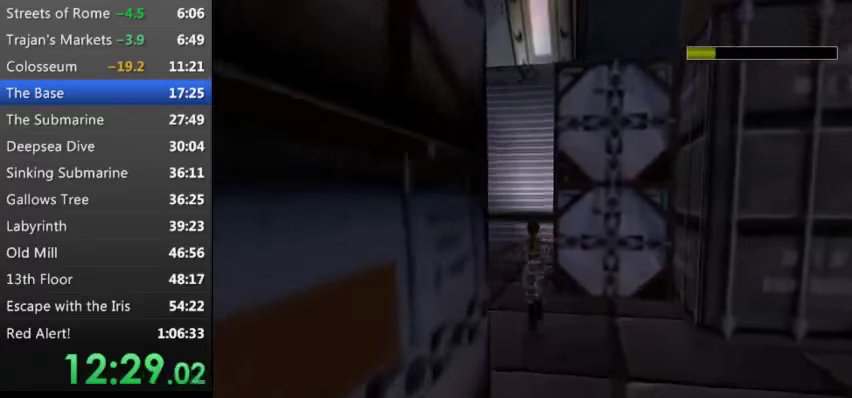
{"keys": ["t", "up"], "events": [[266, "right", "down"], [433, "right", "up"]]}
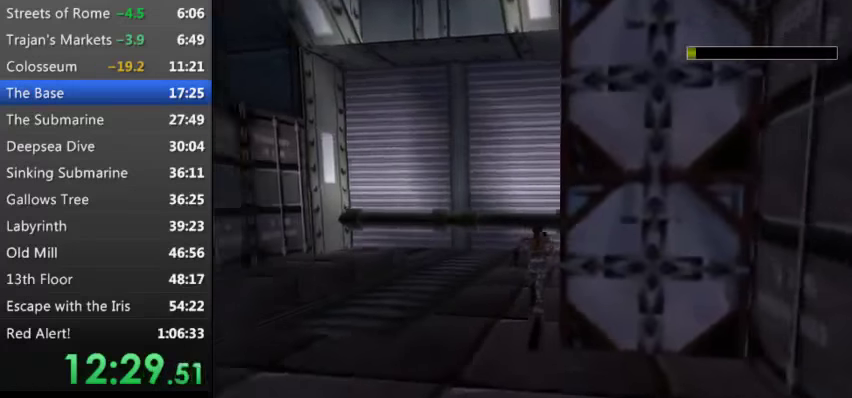
{"keys": ["right", "up"], "events": [[233, "t", "up"], [433, "right", "down"]]}
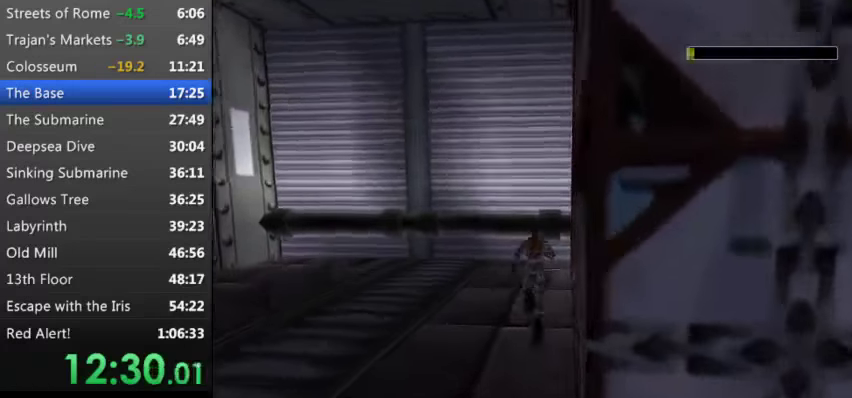
{"keys": ["right", "up"], "events": []}
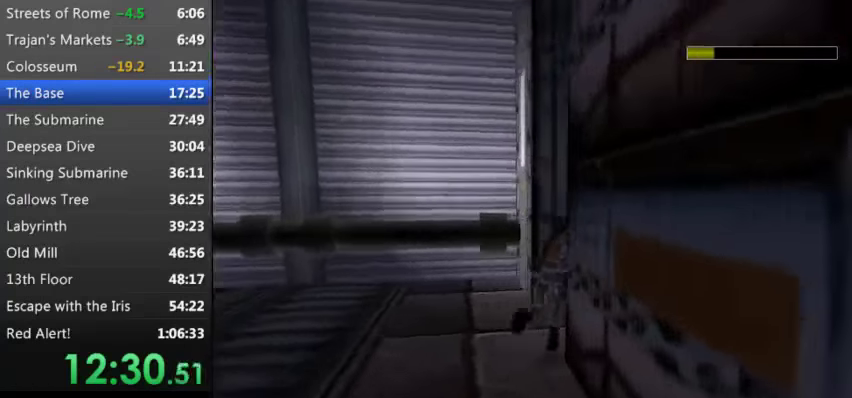
{"keys": ["left", "t", "up"], "events": [[166, "t", "down"], [266, "right", "up"], [433, "left", "down"]]}
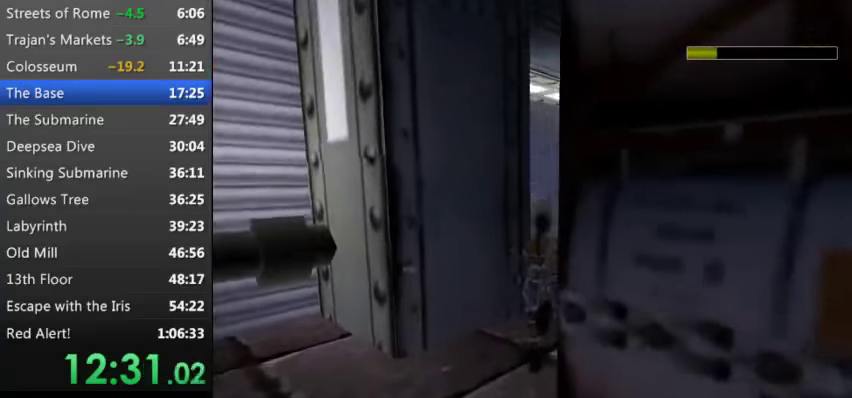
{"keys": ["left", "up"], "events": [[300, "left", "up"], [300, "t", "up"], [466, "left", "down"]]}
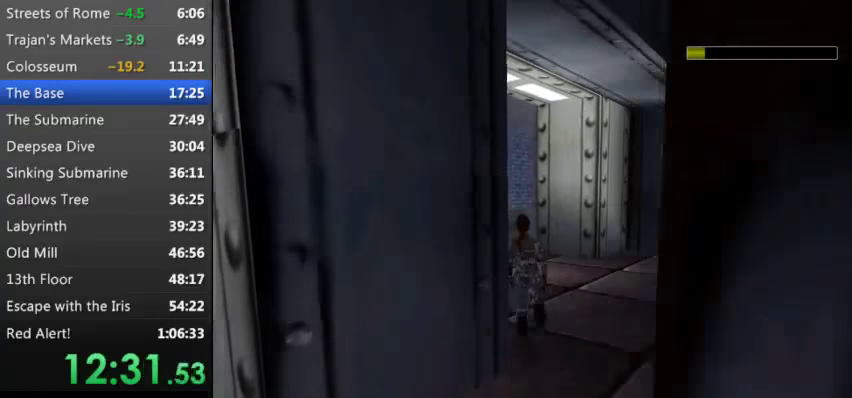
{"keys": ["left", "up"], "events": [[33, "left", "up"], [200, "left", "down"]]}
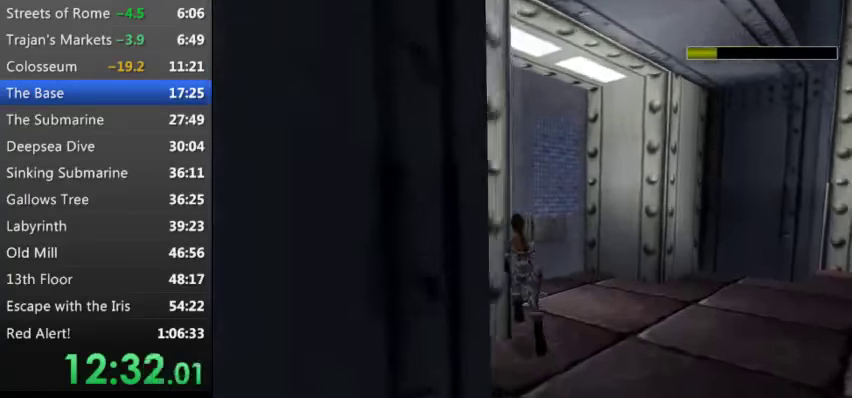
{"keys": ["left"], "events": [[166, "up", "up"], [200, "left", "up"], [333, "left", "down"]]}
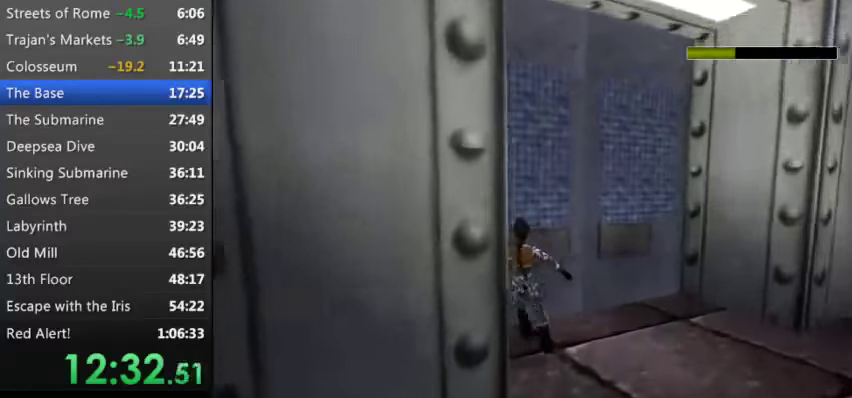
{"keys": ["w"], "events": [[33, "left", "up"], [133, "w", "down"], [300, "w", "up"], [400, "w", "down"]]}
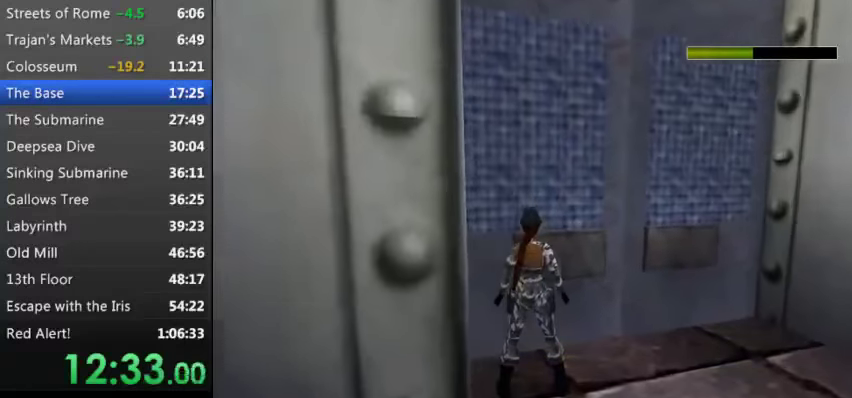
{"keys": [], "events": [[33, "w", "up"], [100, "w", "down"], [133, "w", "up"], [267, "w", "down"], [334, "w", "up"], [400, "w", "down"], [467, "w", "up"]]}
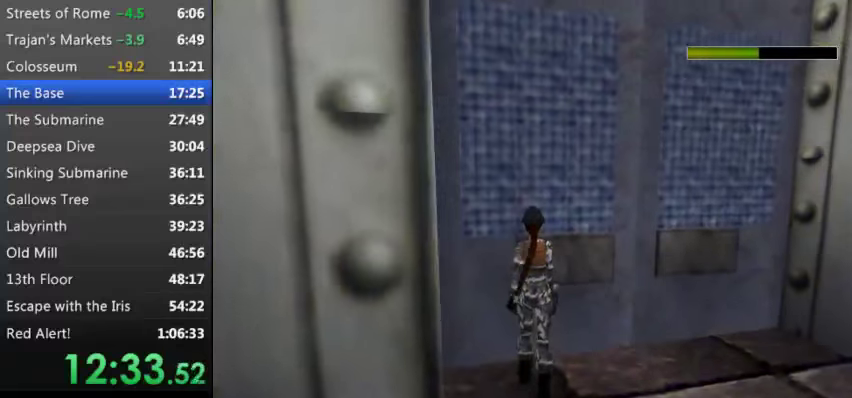
{"keys": [], "events": [[67, "w", "down"], [100, "w", "up"], [200, "w", "down"], [300, "w", "up"], [434, "w", "down"], [467, "w", "up"]]}
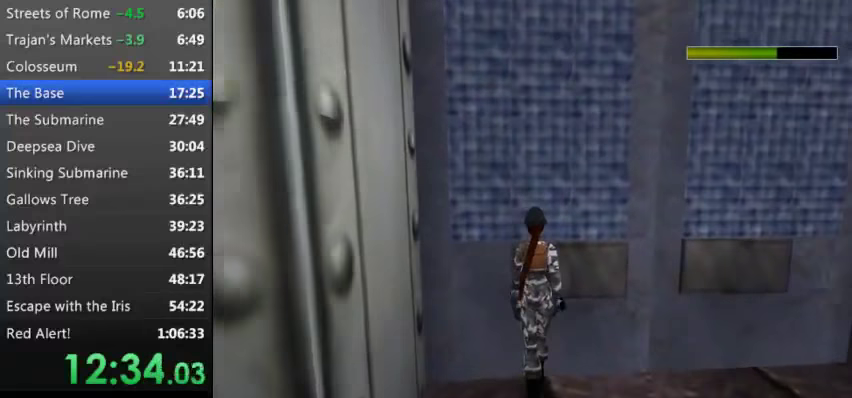
{"keys": [], "events": [[67, "w", "down"], [134, "w", "up"], [200, "w", "down"], [300, "w", "up"], [434, "w", "down"], [500, "w", "up"]]}
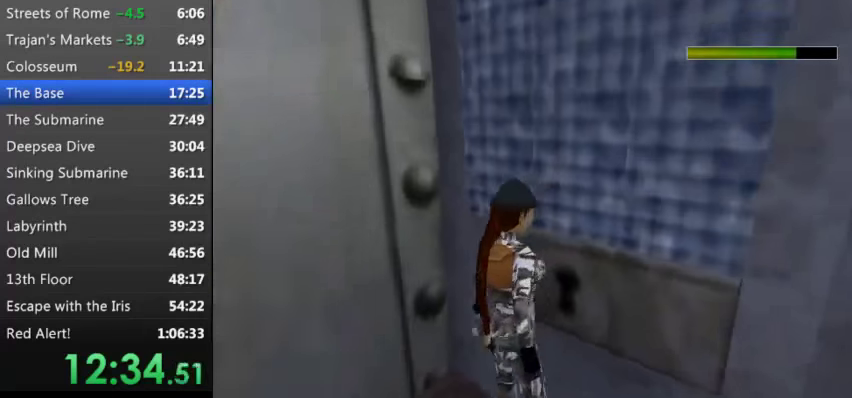
{"keys": ["w"], "events": [[100, "w", "down"], [167, "w", "up"], [267, "w", "down"], [367, "w", "up"], [467, "w", "down"]]}
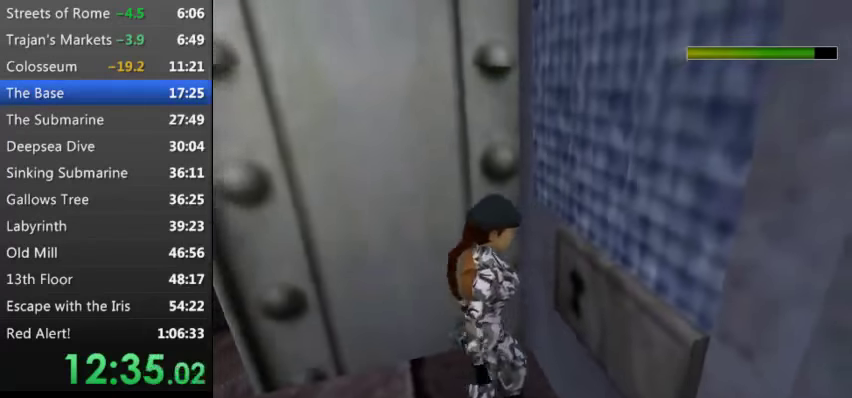
{"keys": [], "events": [[67, "w", "up"], [134, "w", "down"], [267, "w", "up"], [334, "w", "down"], [434, "w", "up"]]}
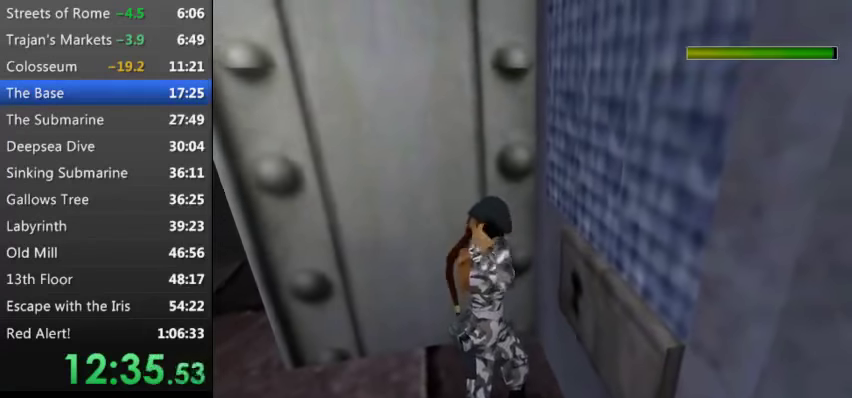
{"keys": [], "events": [[67, "w", "down"], [167, "w", "up"], [267, "w", "down"], [367, "w", "up"]]}
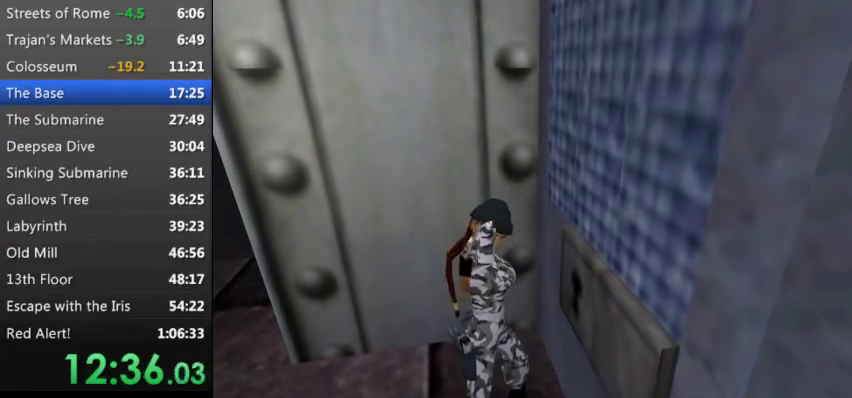
{"keys": ["up"], "events": [[167, "up", "down"]]}
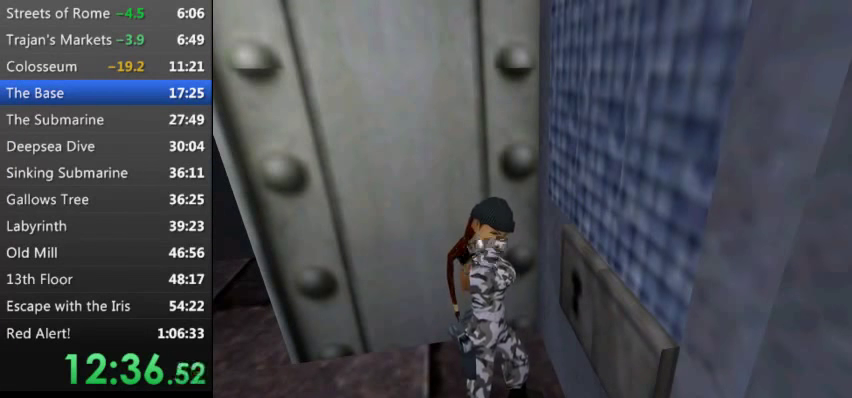
{"keys": ["up"], "events": []}